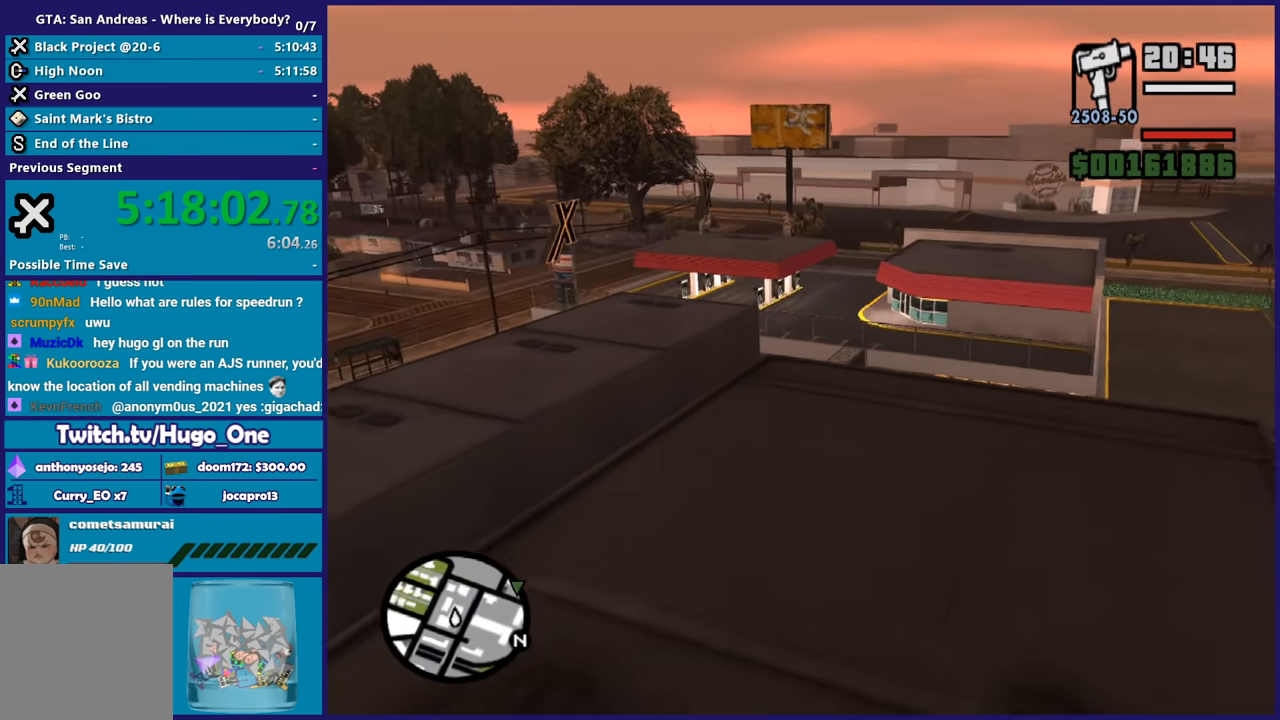
Gameplay with a controller (Xbox layout); each line is a JSON object with the inputs held at the frame after it. "button_events" lists button changes between this image and that frame as [ms after this image, input, new state], when the widget could be followed in between (sticks are given only as held states).
{"buttons": ["A"], "left_stick": "up", "right_stick": "center", "button_events": []}
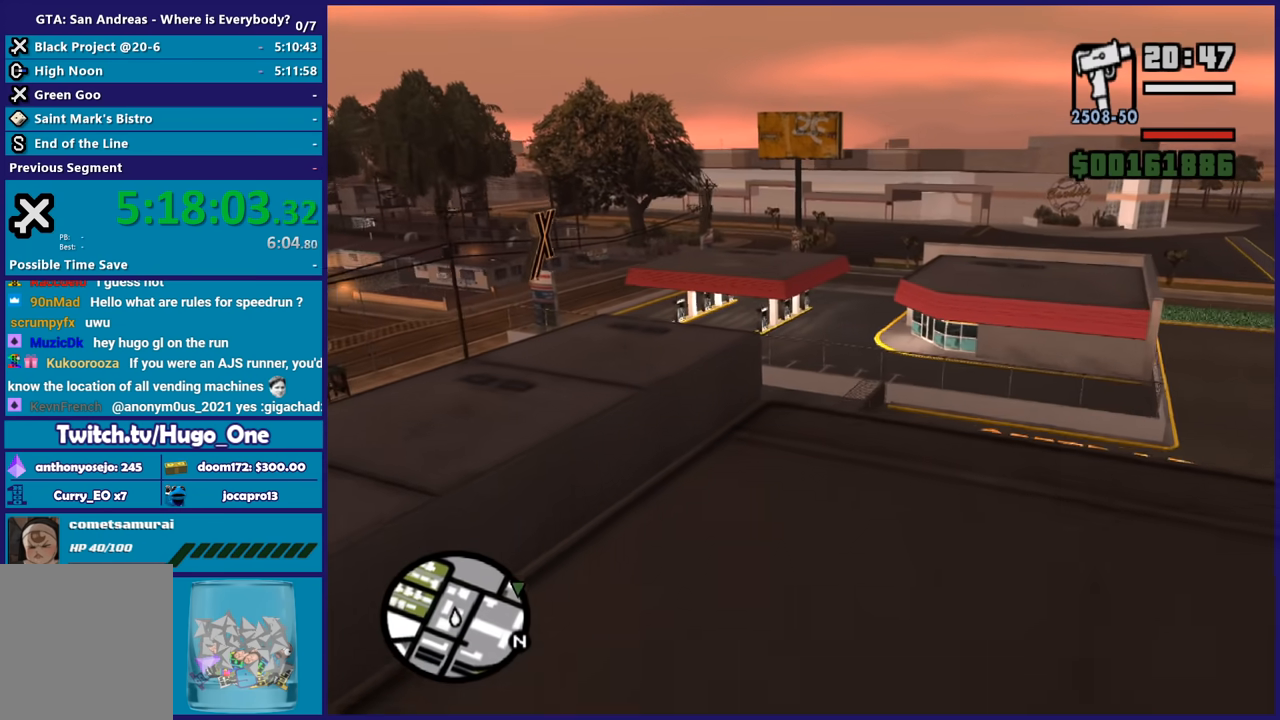
{"buttons": ["A"], "left_stick": "up", "right_stick": "center", "button_events": []}
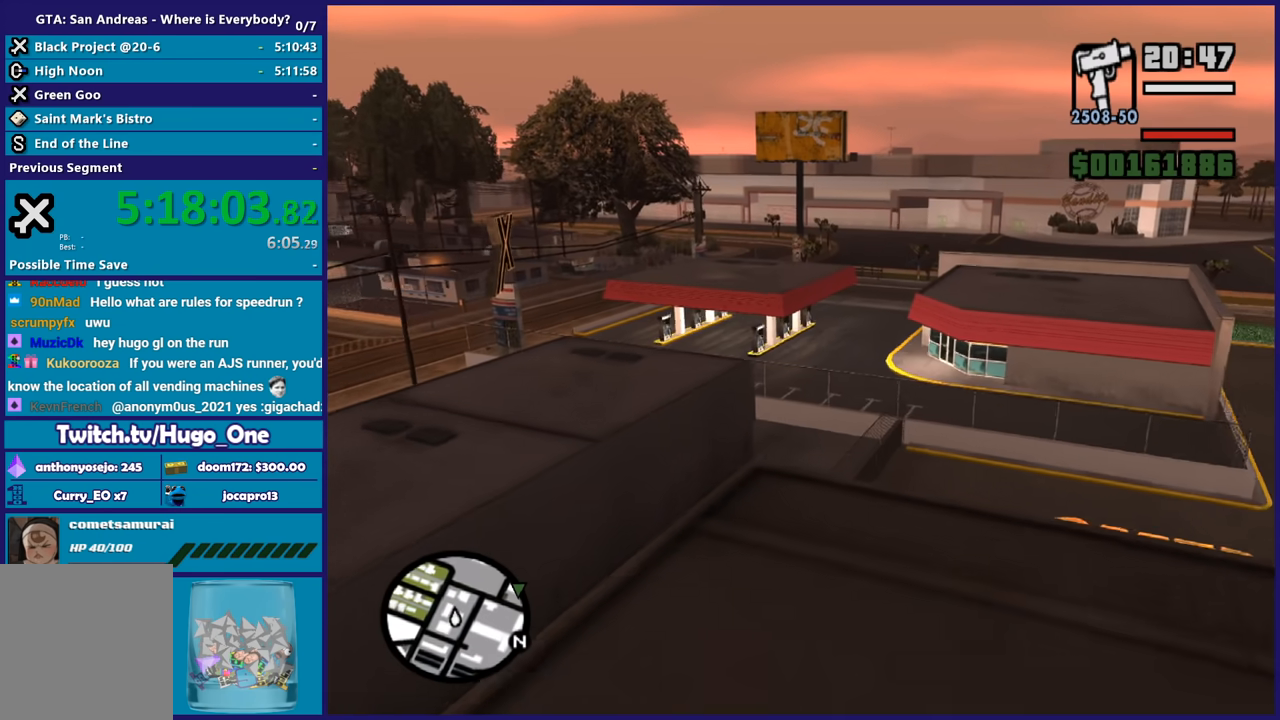
{"buttons": ["A"], "left_stick": "up-right", "right_stick": "center", "button_events": []}
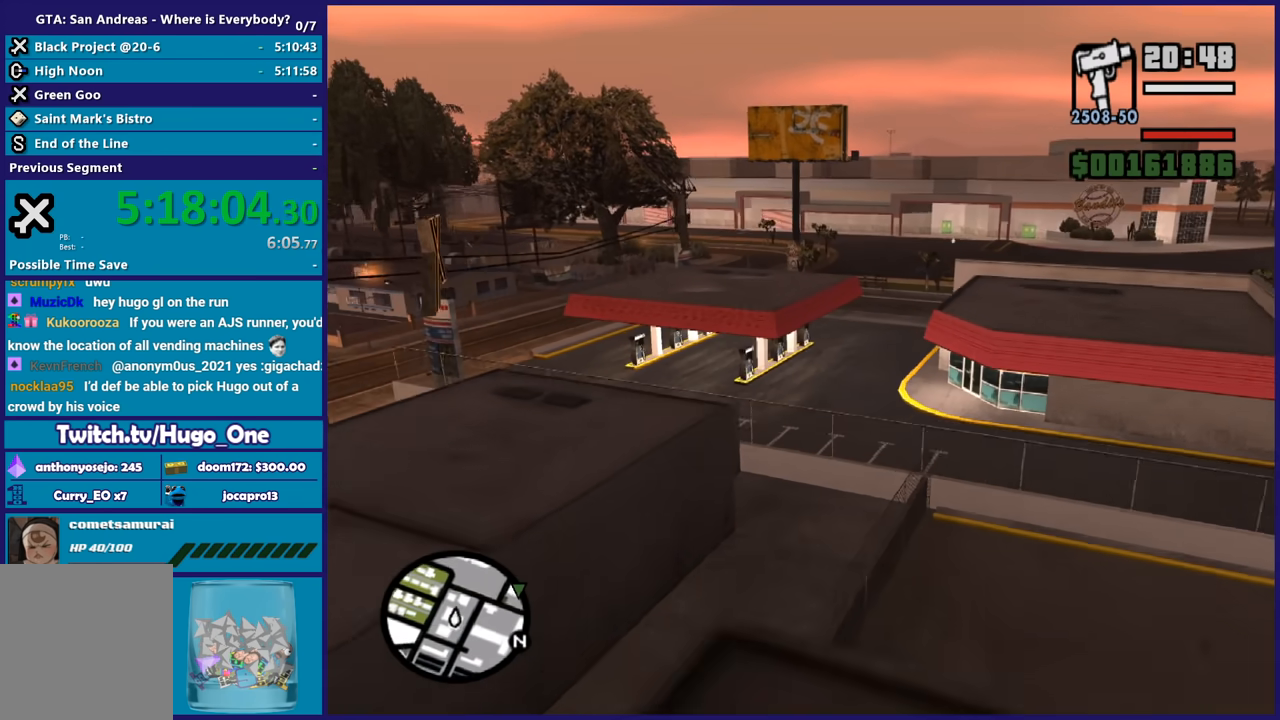
{"buttons": ["A"], "left_stick": "up", "right_stick": "center", "button_events": [[267, "X", "down"], [501, "X", "up"]]}
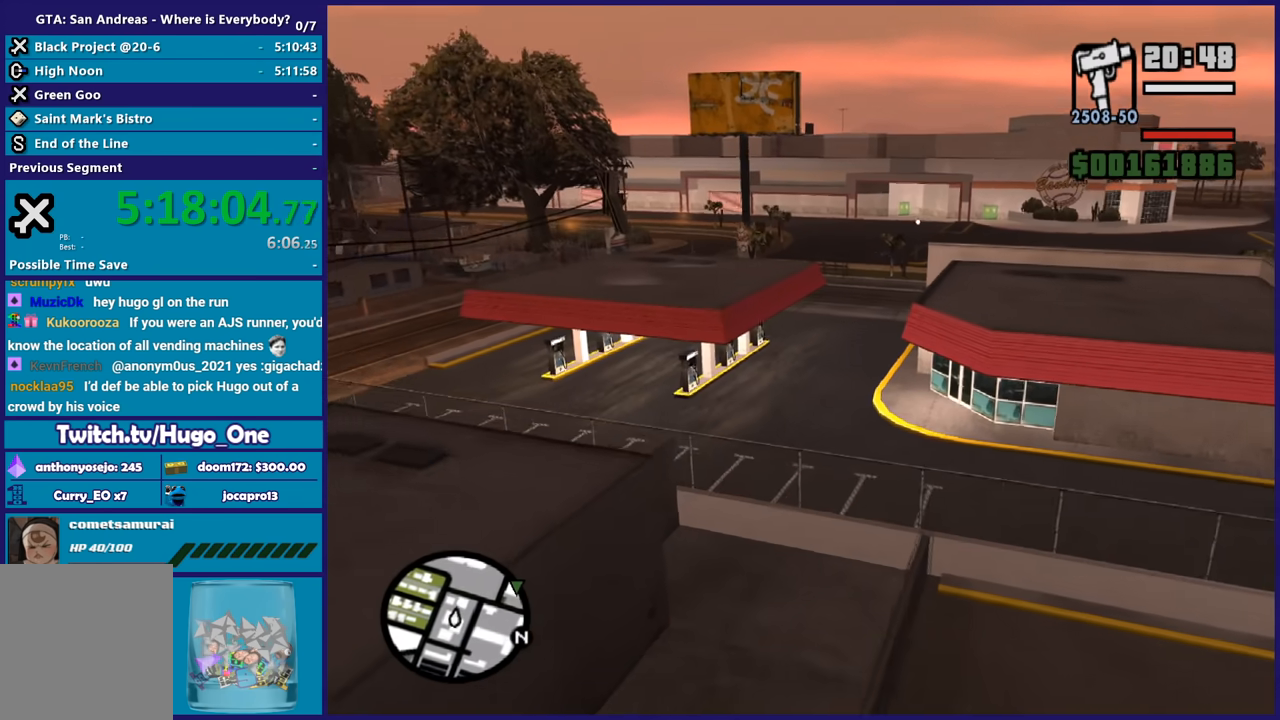
{"buttons": ["A", "X"], "left_stick": "up", "right_stick": "center", "button_events": [[400, "X", "down"]]}
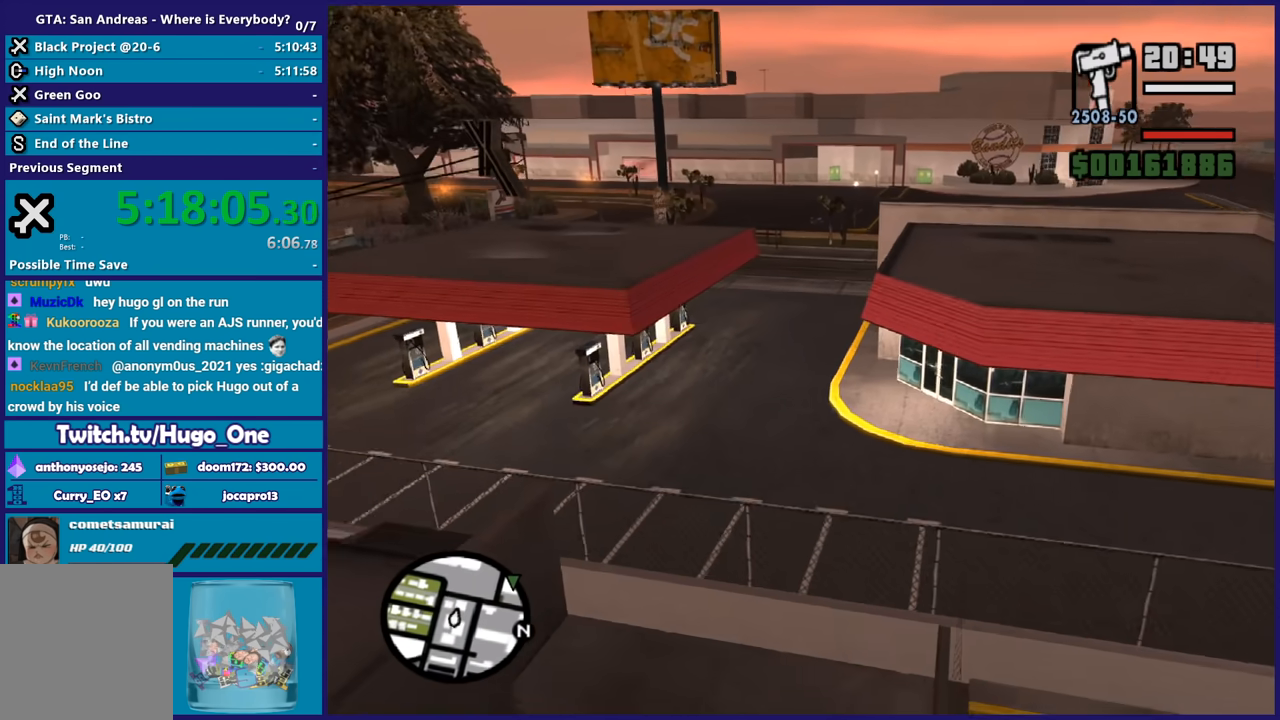
{"buttons": ["A"], "left_stick": "up", "right_stick": "center", "button_events": [[100, "X", "up"]]}
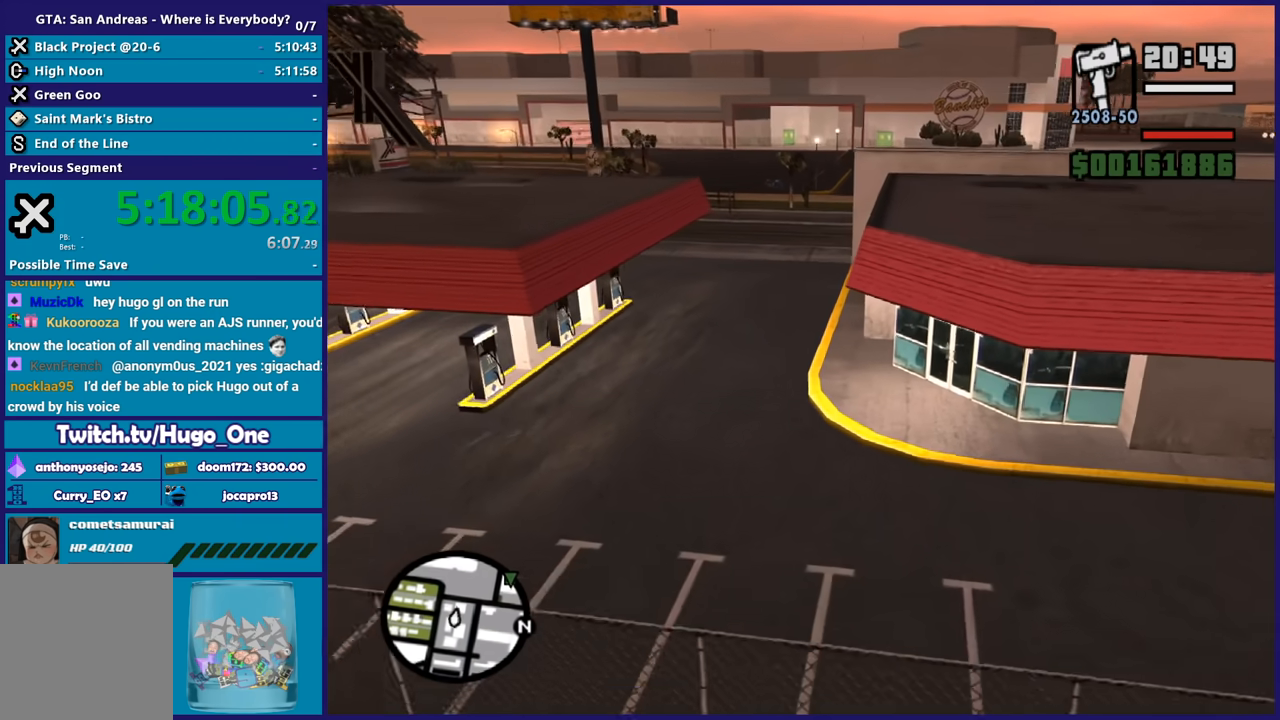
{"buttons": ["A"], "left_stick": "up-left", "right_stick": "center", "button_events": []}
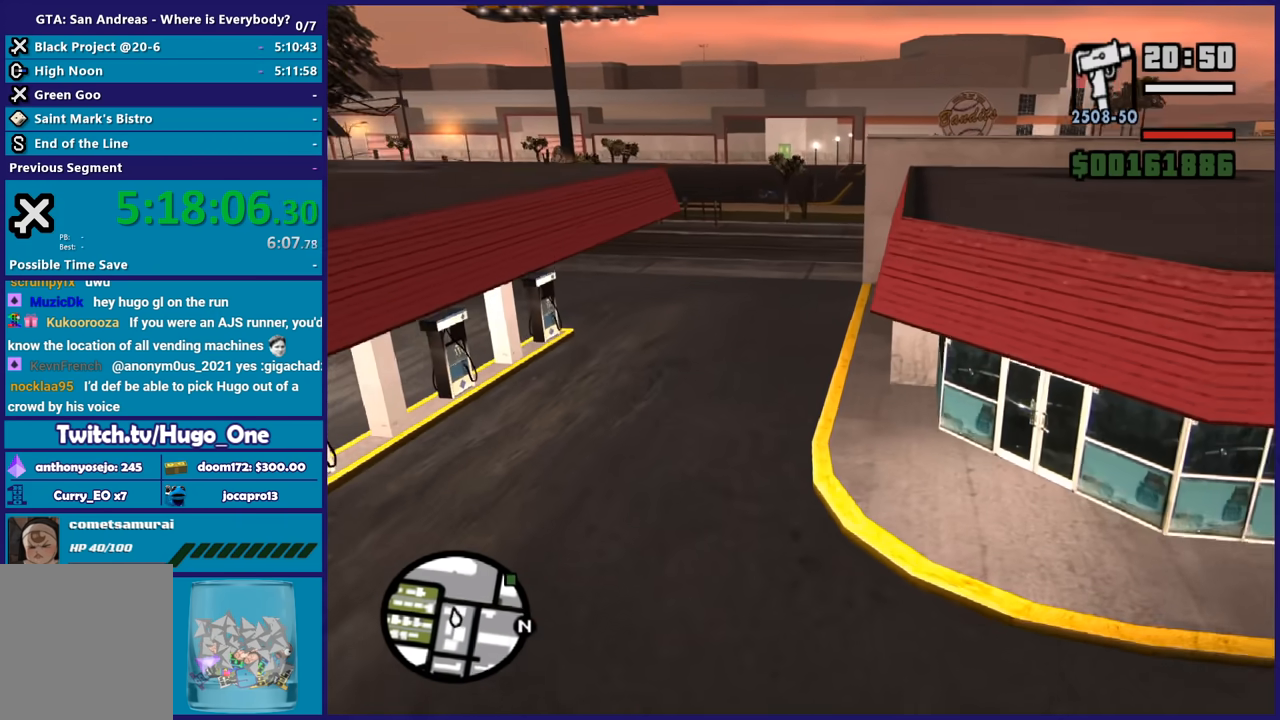
{"buttons": ["A"], "left_stick": "up", "right_stick": "center", "button_events": []}
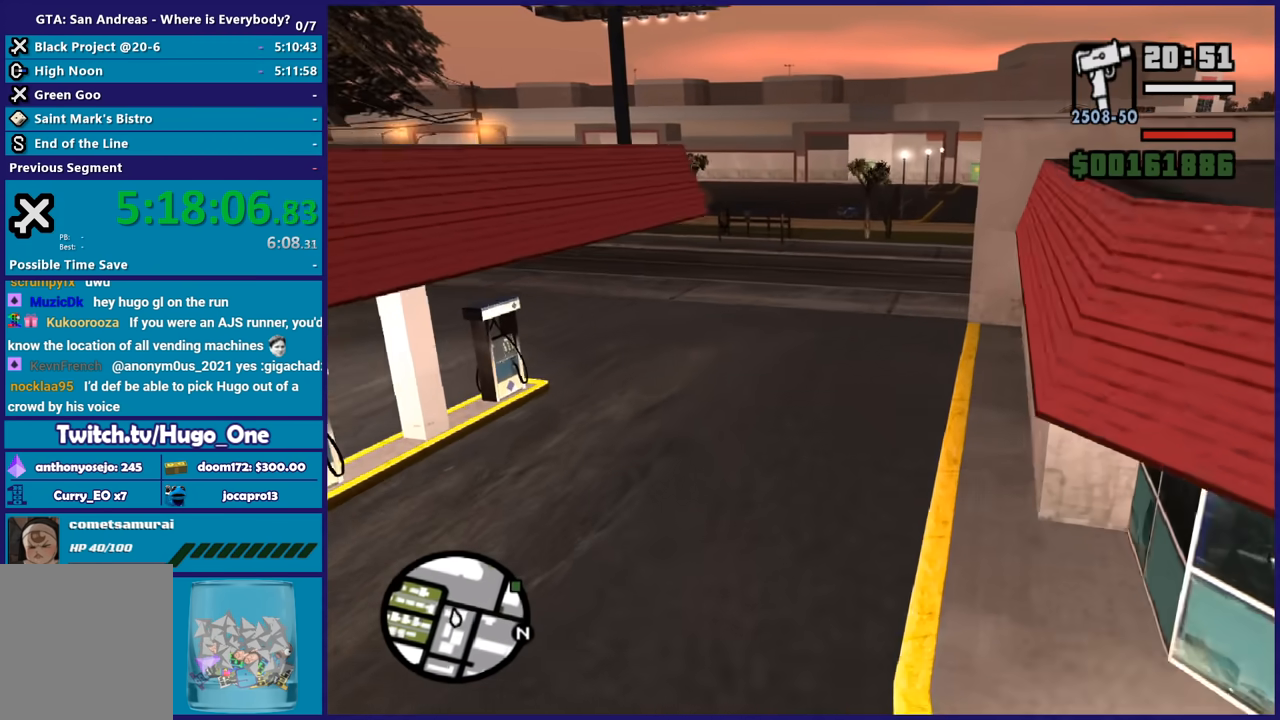
{"buttons": ["A"], "left_stick": "up", "right_stick": "center", "button_events": []}
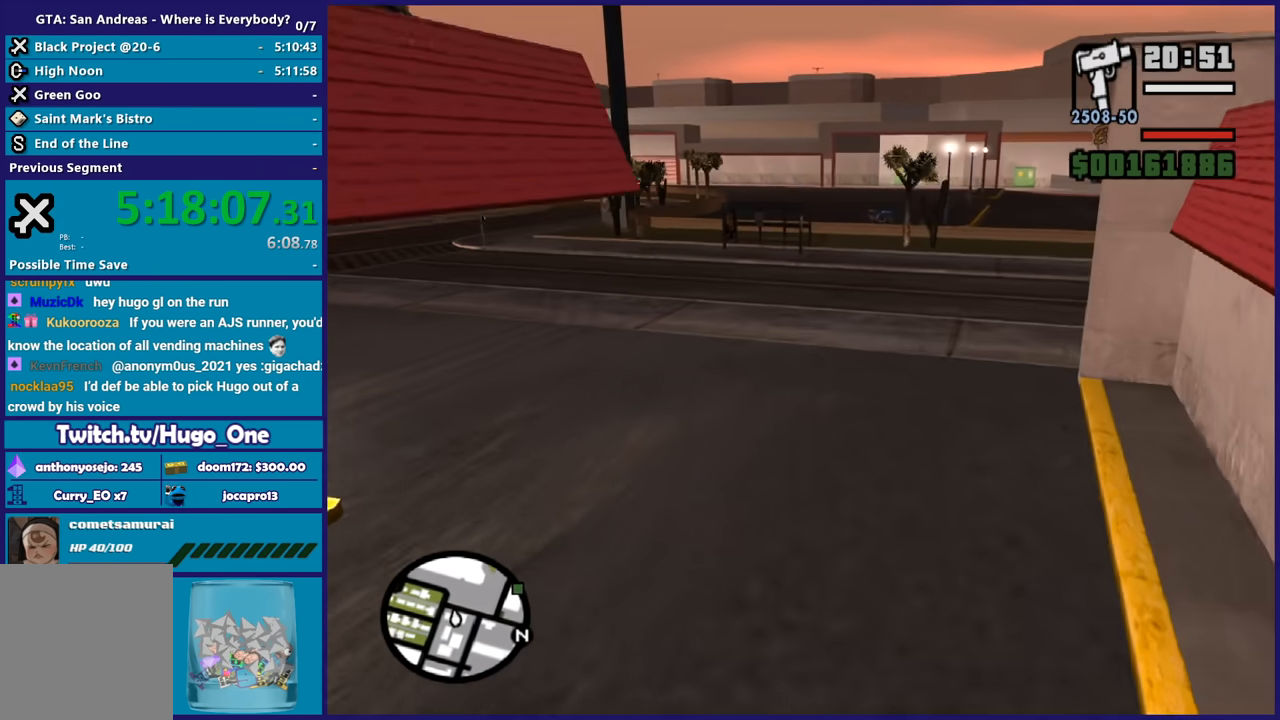
{"buttons": ["A"], "left_stick": "up-right", "right_stick": "center", "button_events": []}
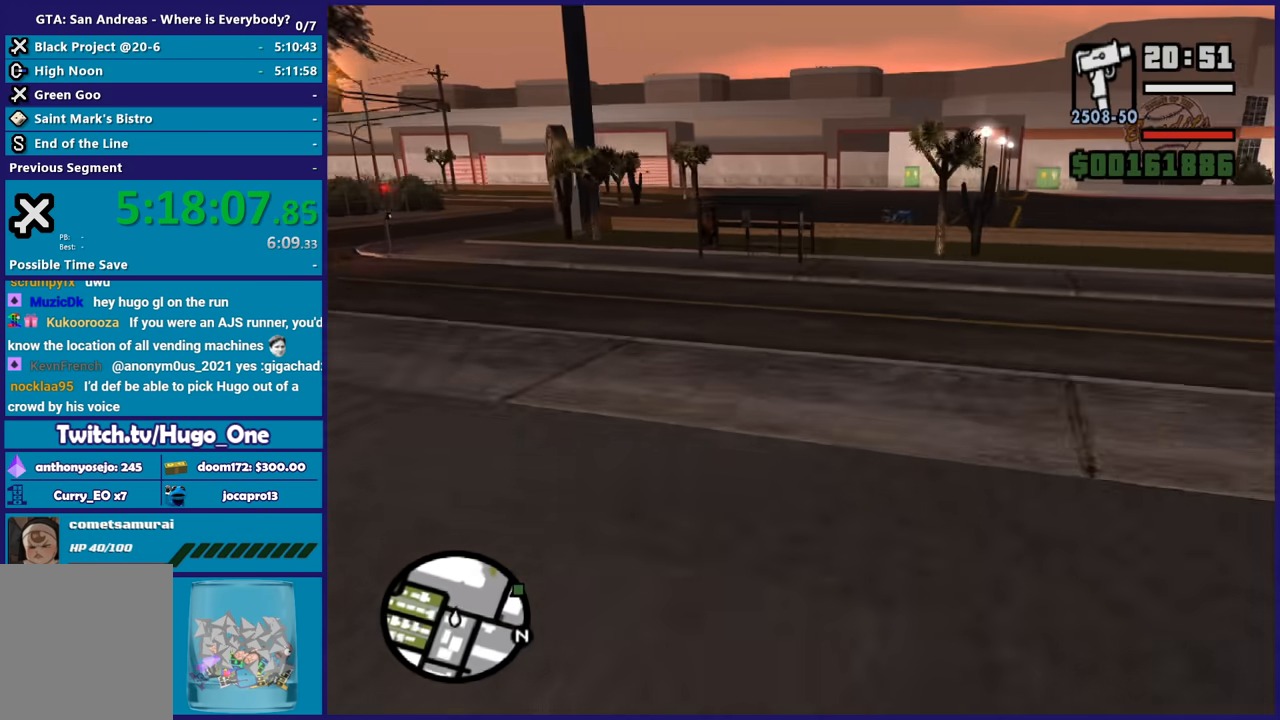
{"buttons": [], "left_stick": "up-right", "right_stick": "center", "button_events": [[333, "A", "up"]]}
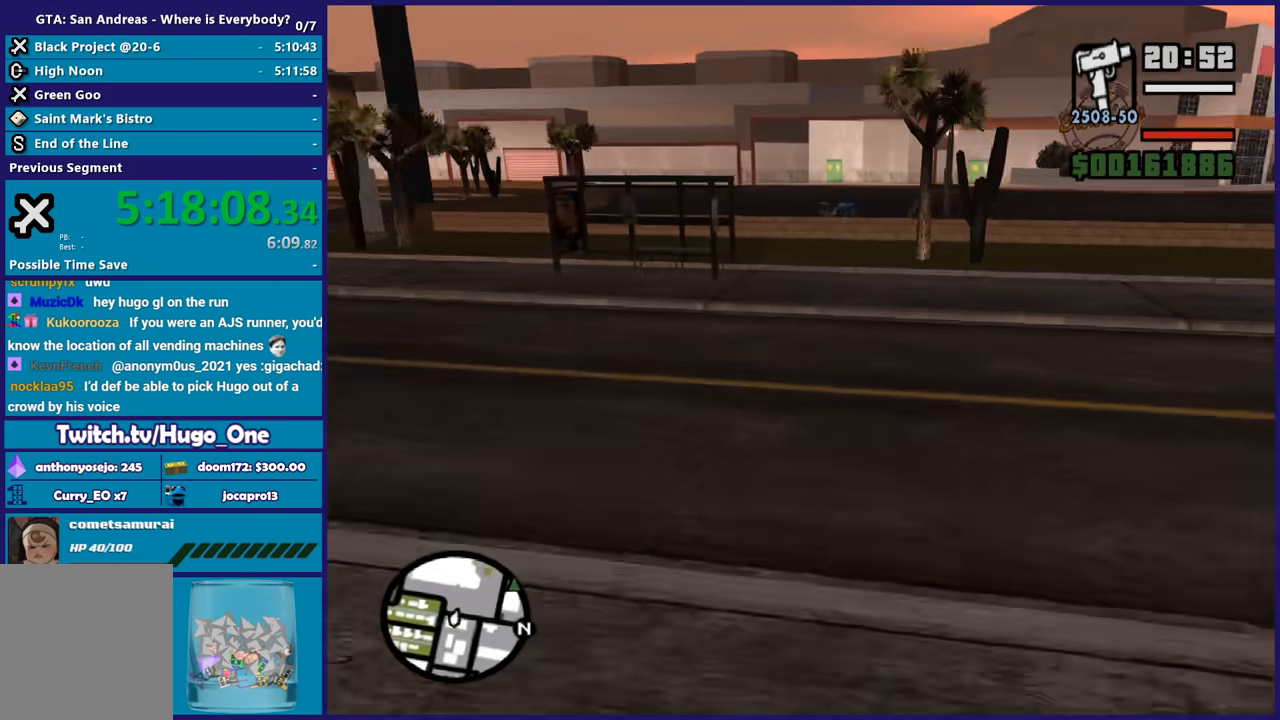
{"buttons": [], "left_stick": "up", "right_stick": "right", "button_events": []}
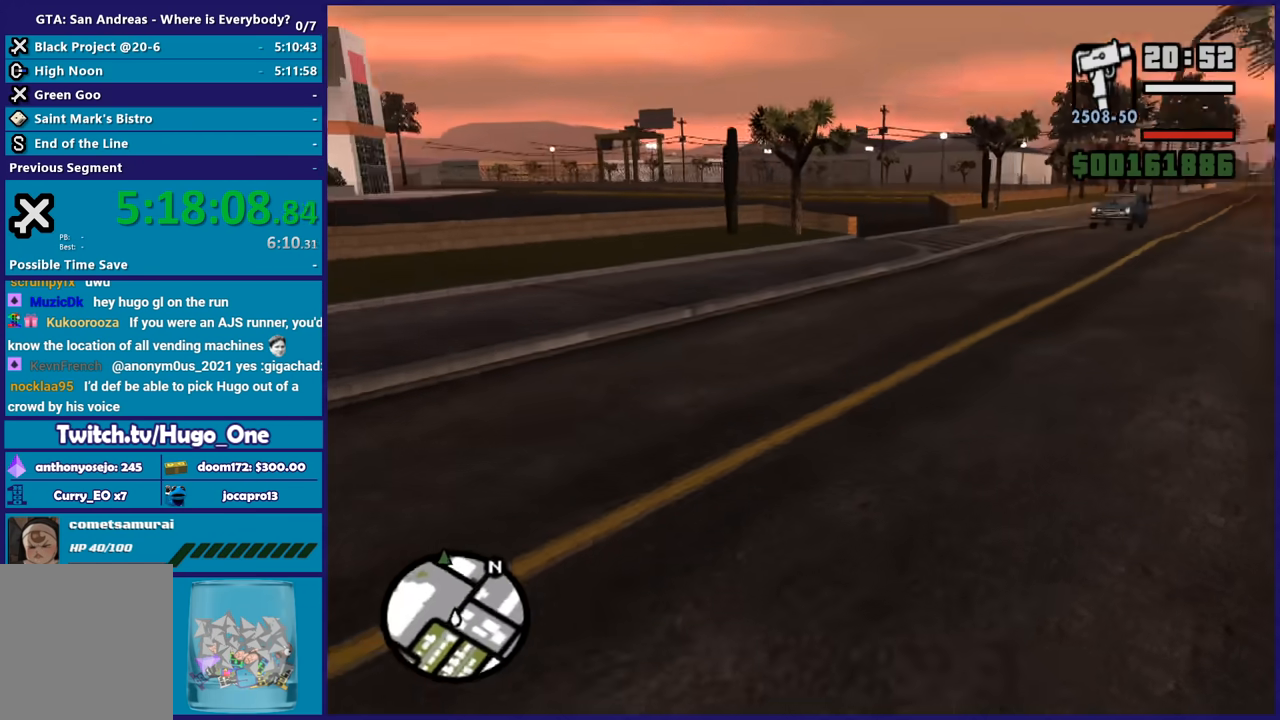
{"buttons": [], "left_stick": "up", "right_stick": "center", "button_events": []}
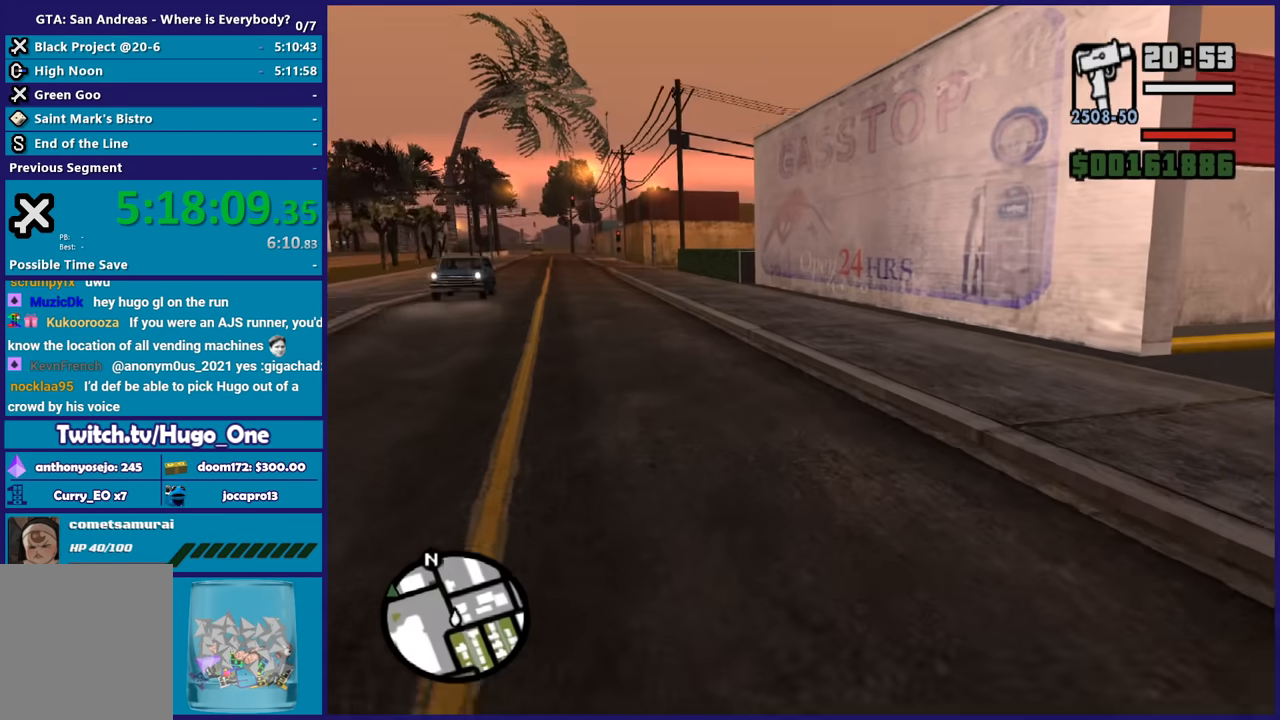
{"buttons": [], "left_stick": "right", "right_stick": "right", "button_events": []}
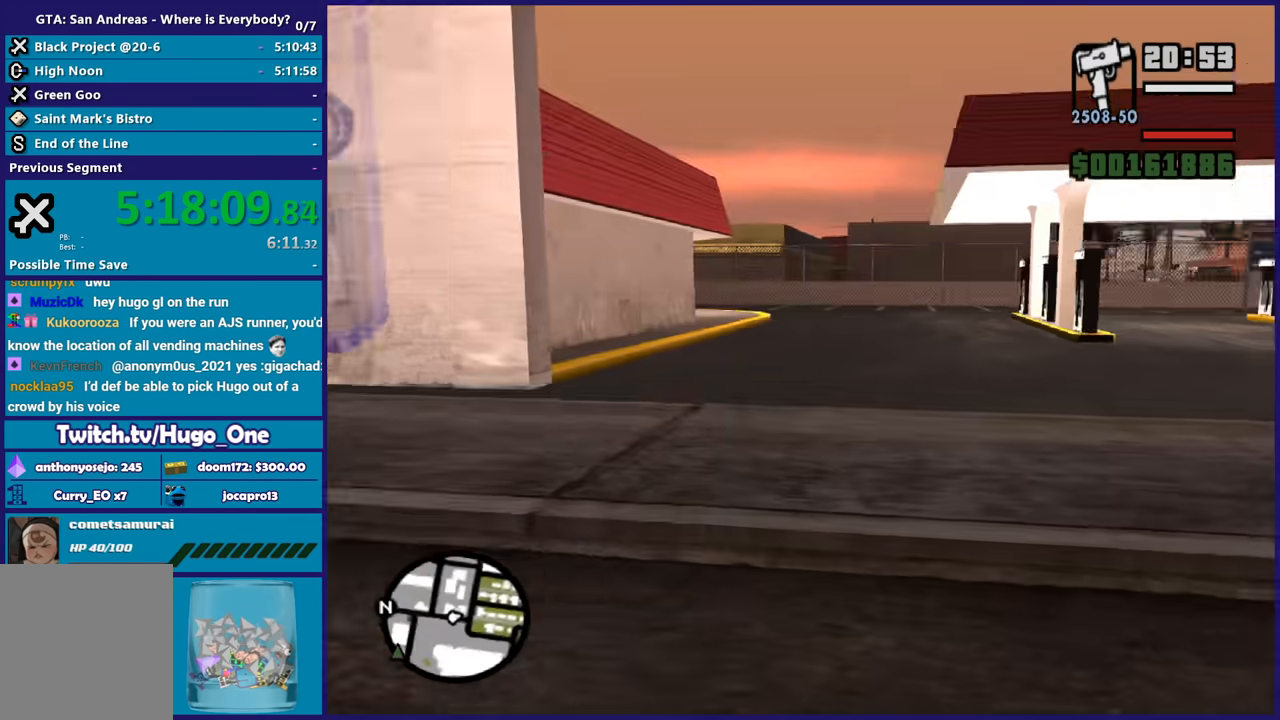
{"buttons": ["A"], "left_stick": "up", "right_stick": "center", "button_events": [[267, "A", "down"]]}
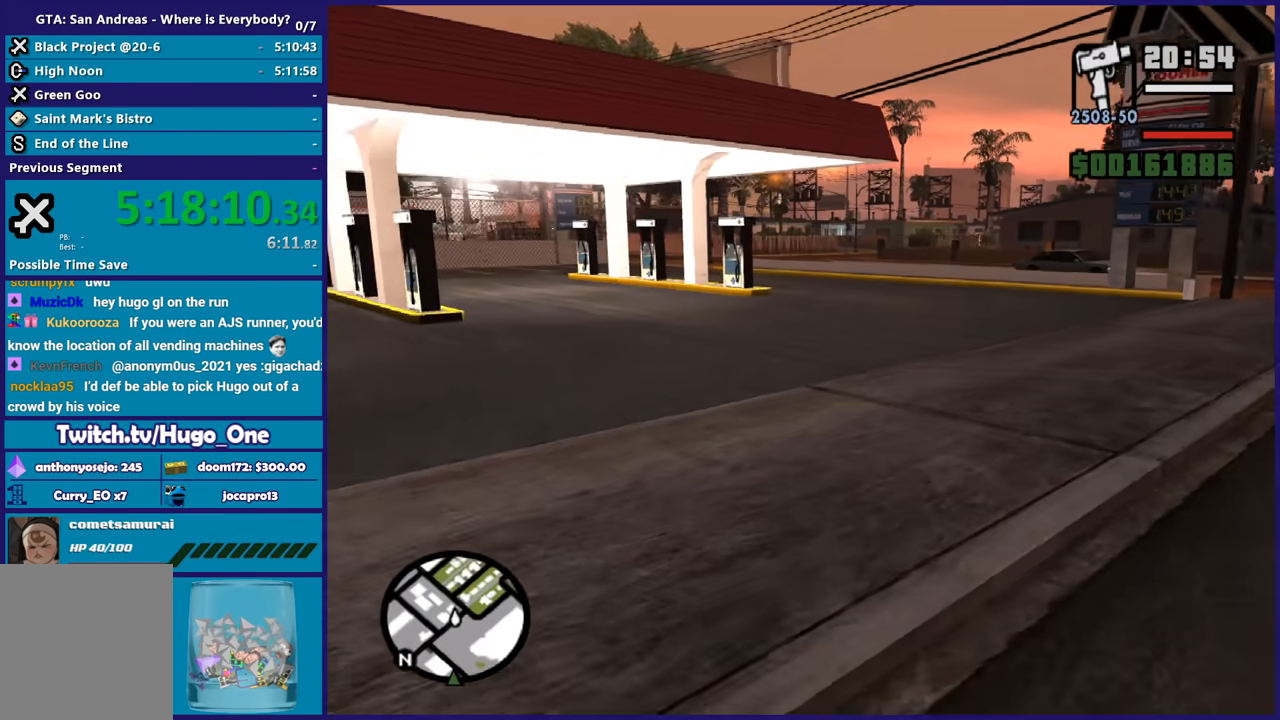
{"buttons": ["A"], "left_stick": "right", "right_stick": "center", "button_events": []}
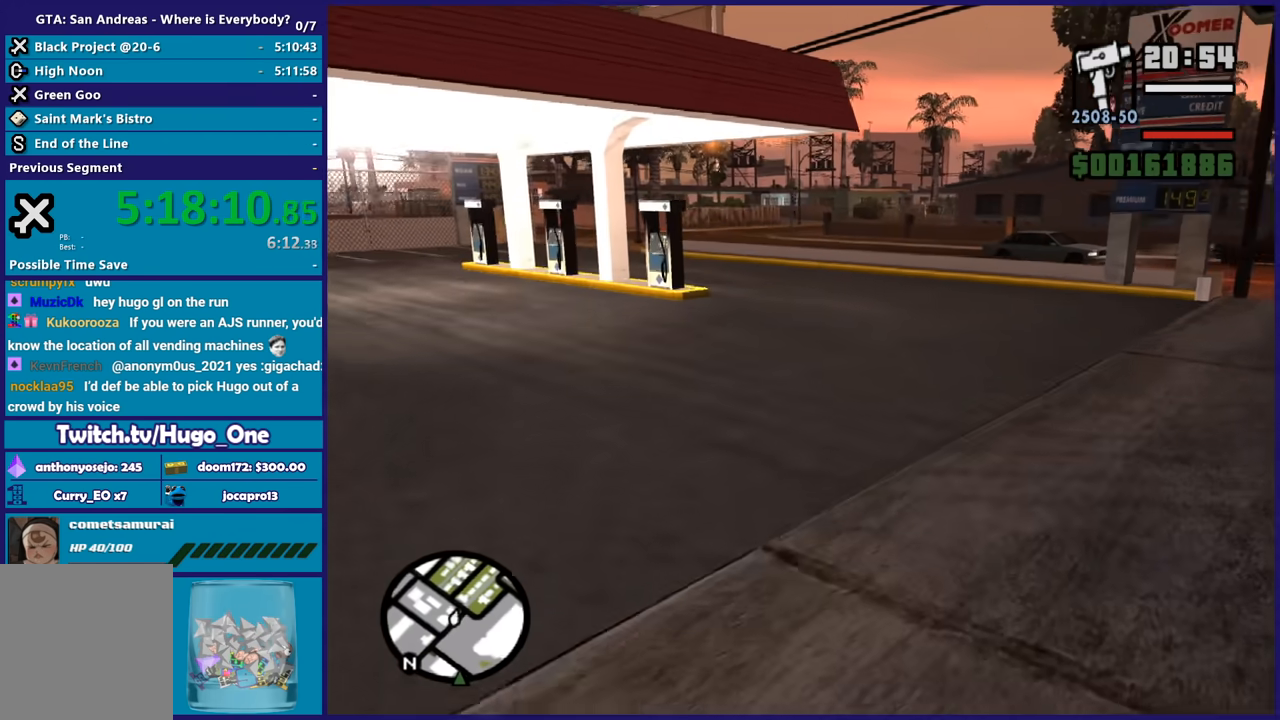
{"buttons": ["A"], "left_stick": "up", "right_stick": "center", "button_events": []}
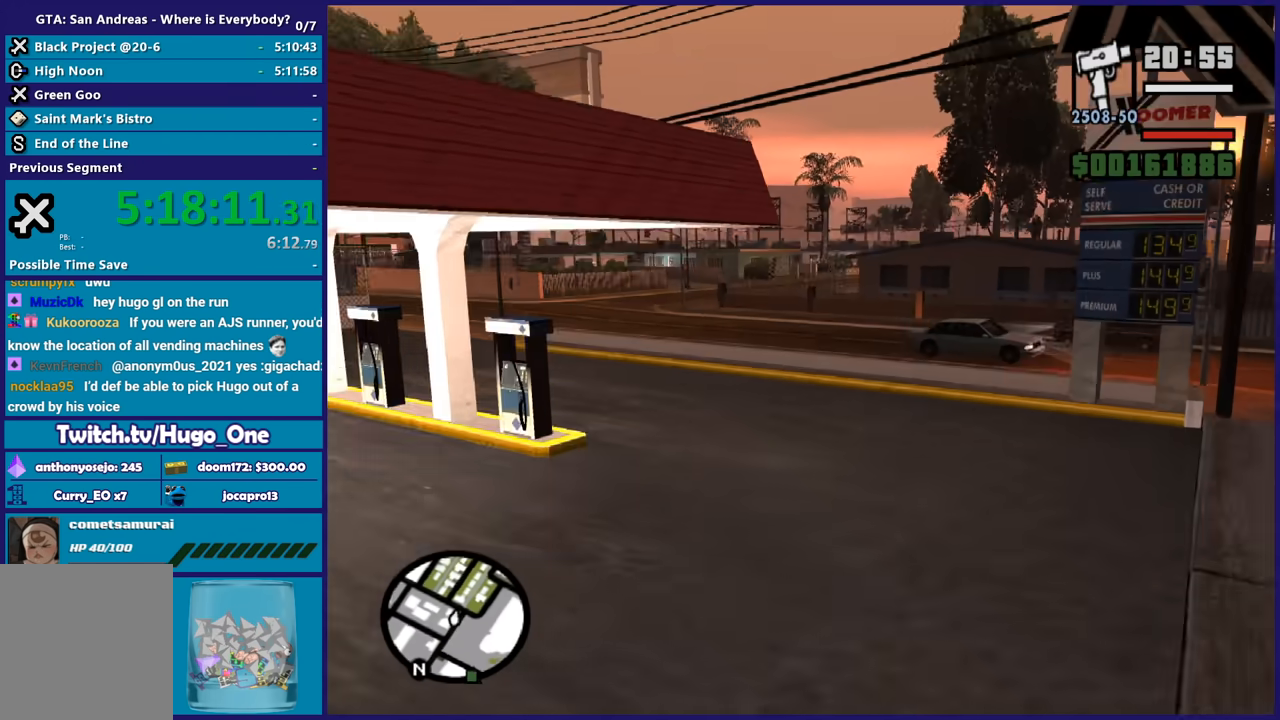
{"buttons": ["A"], "left_stick": "up", "right_stick": "center", "button_events": []}
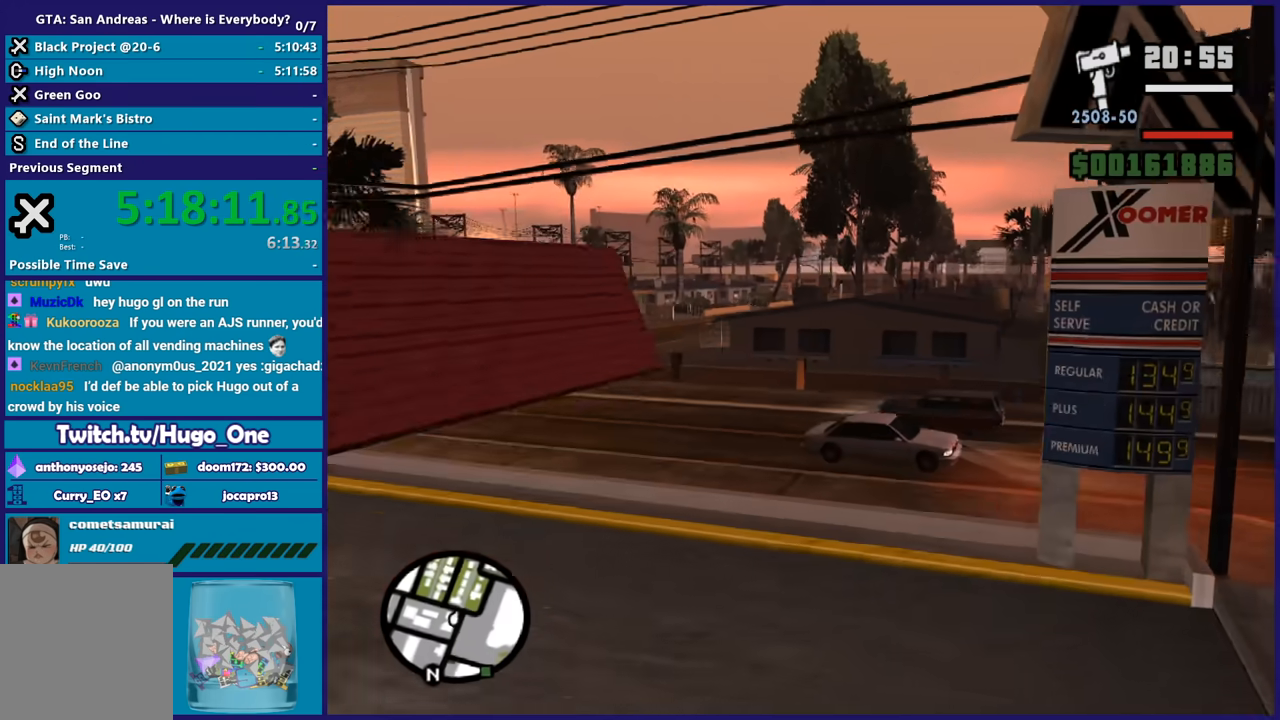
{"buttons": ["A"], "left_stick": "up", "right_stick": "center", "button_events": []}
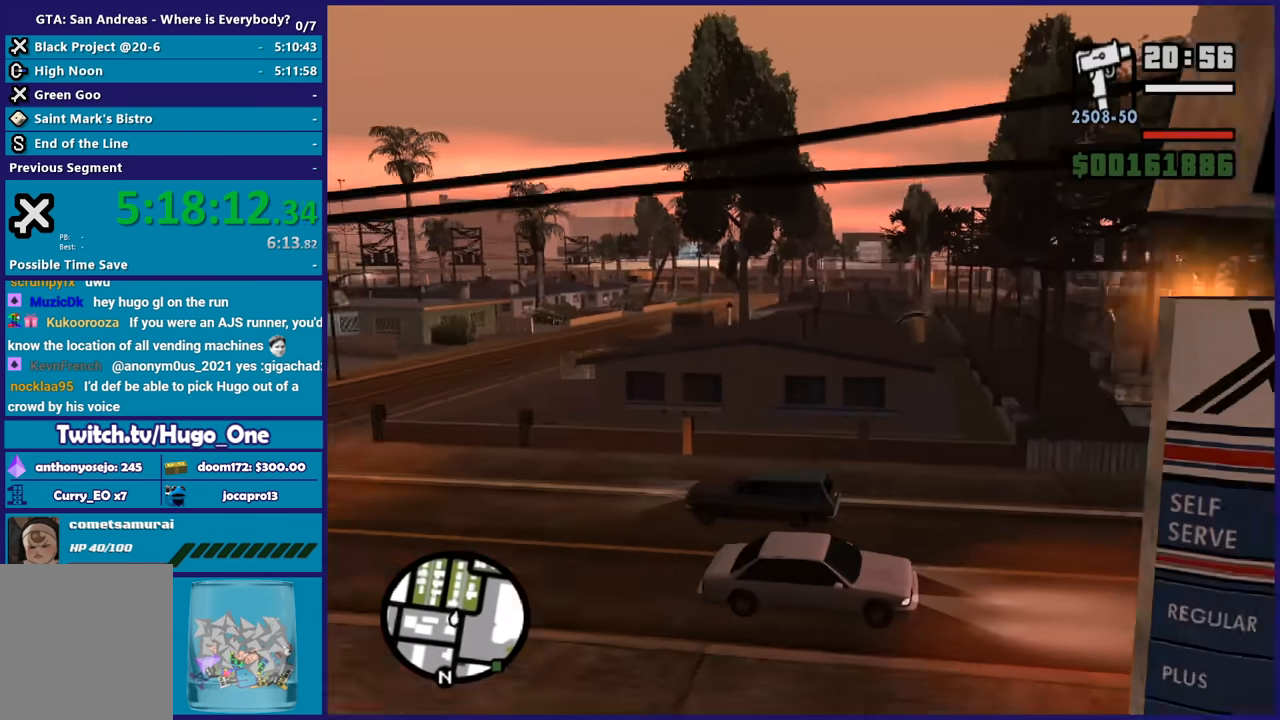
{"buttons": ["A"], "left_stick": "up", "right_stick": "center", "button_events": []}
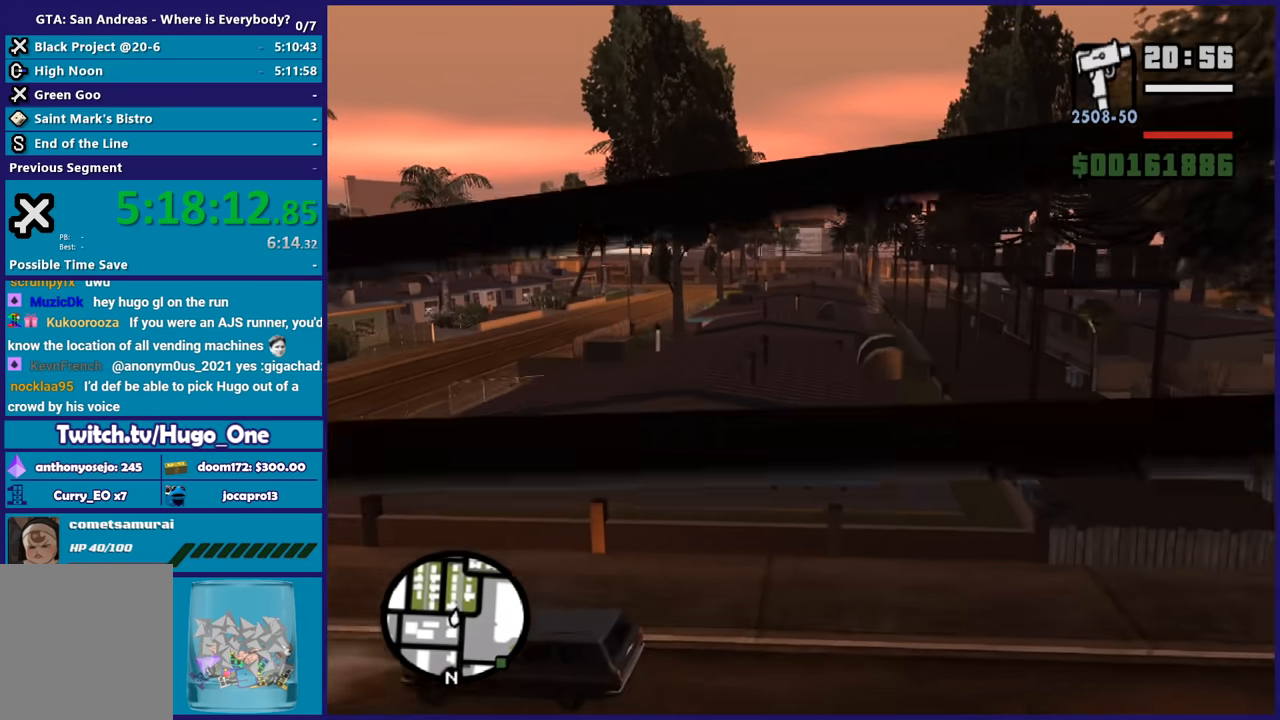
{"buttons": ["A"], "left_stick": "up-left", "right_stick": "center", "button_events": []}
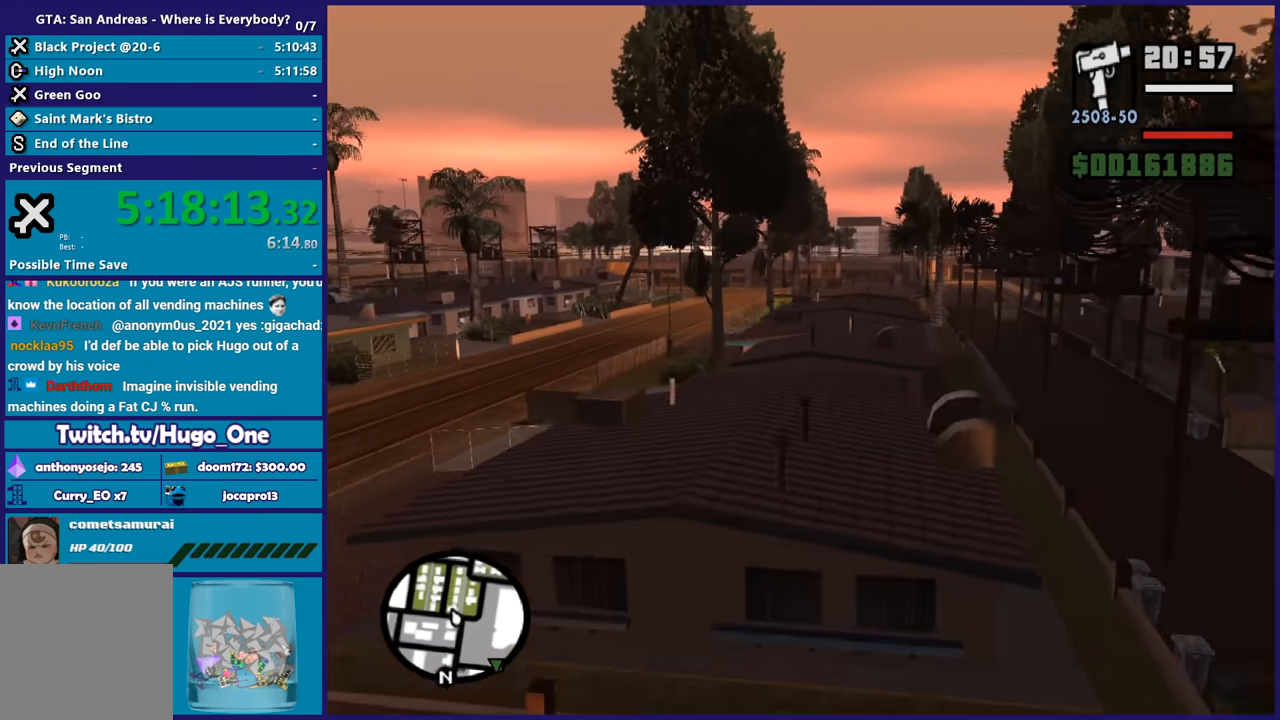
{"buttons": ["A"], "left_stick": "up", "right_stick": "center", "button_events": []}
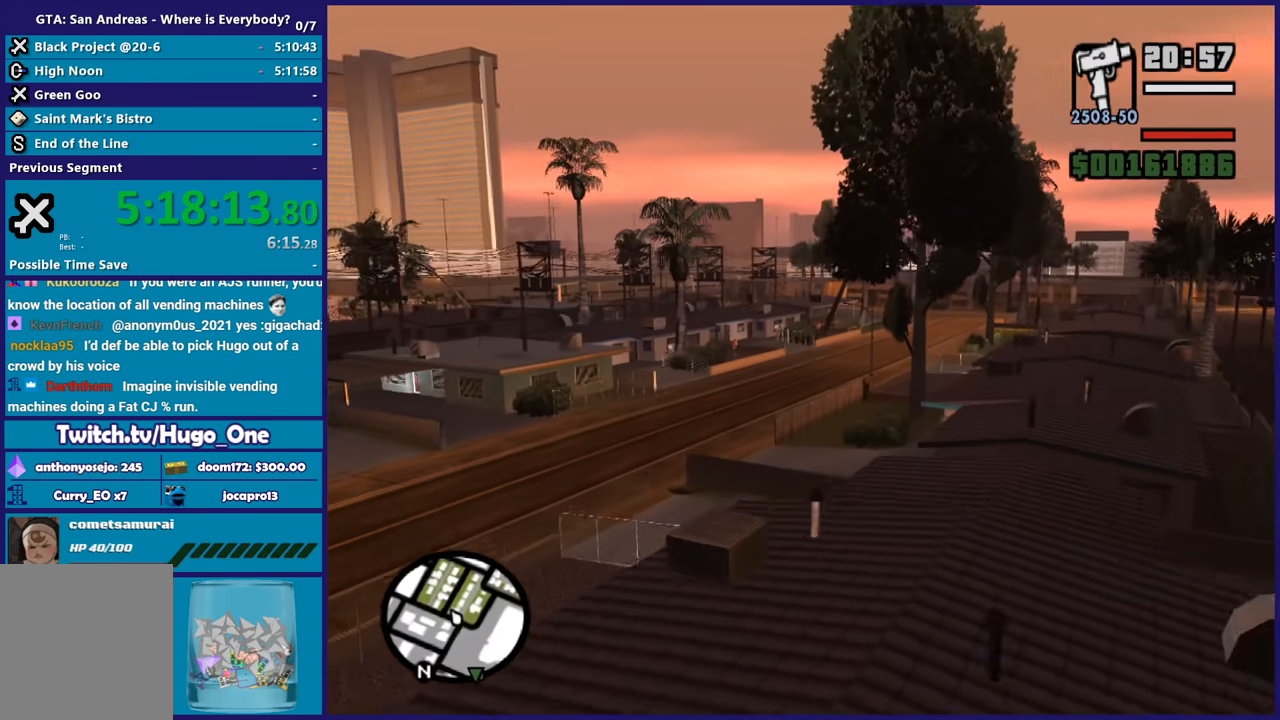
{"buttons": ["A"], "left_stick": "up", "right_stick": "center", "button_events": []}
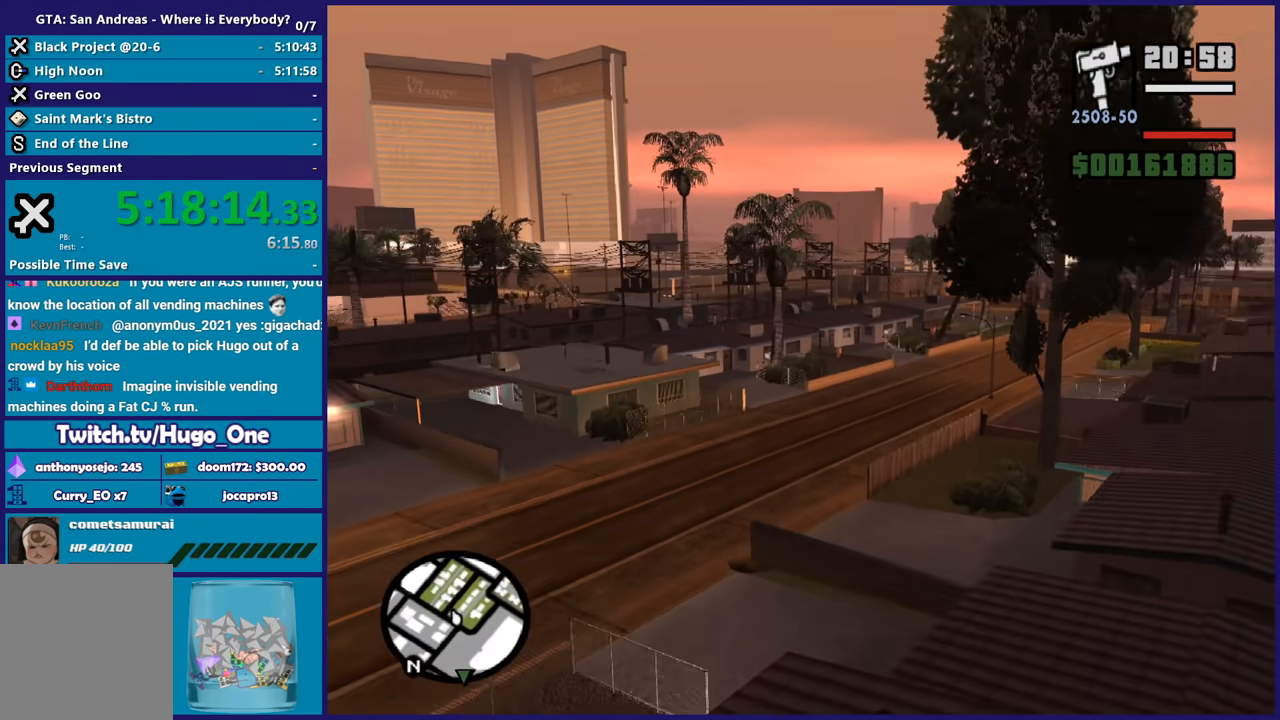
{"buttons": ["A"], "left_stick": "up-right", "right_stick": "center", "button_events": []}
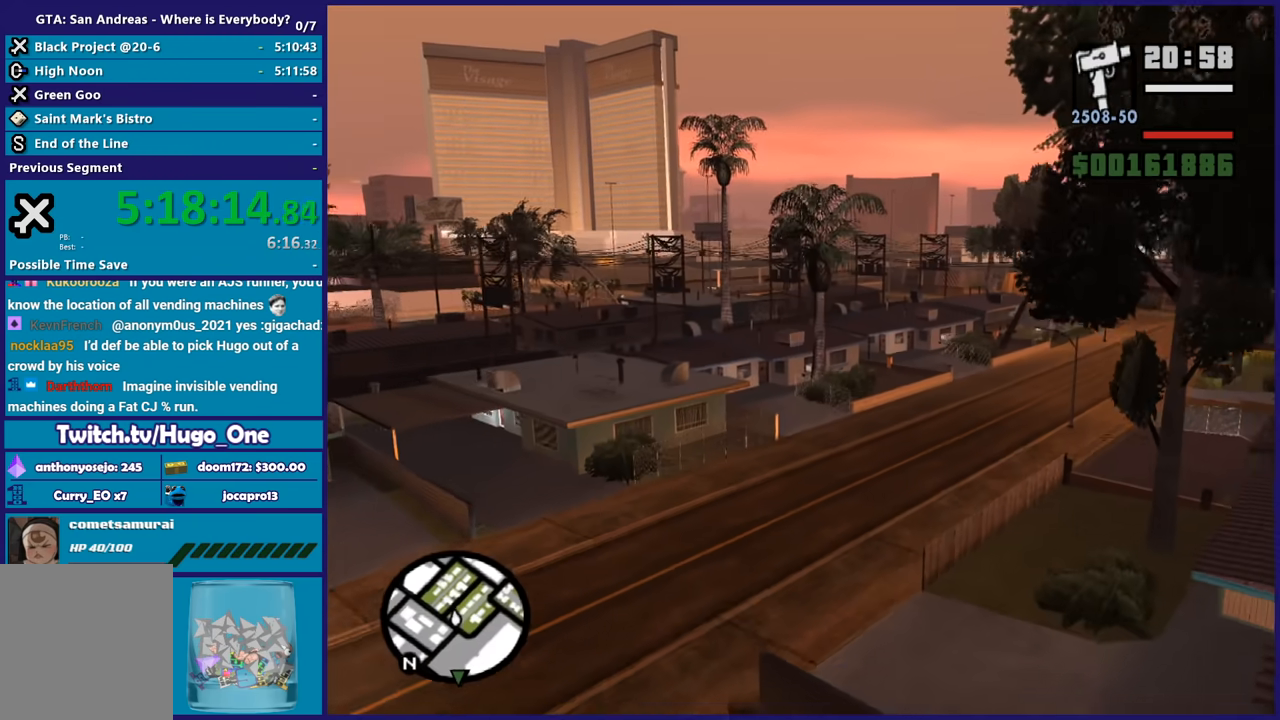
{"buttons": ["A"], "left_stick": "up", "right_stick": "center", "button_events": []}
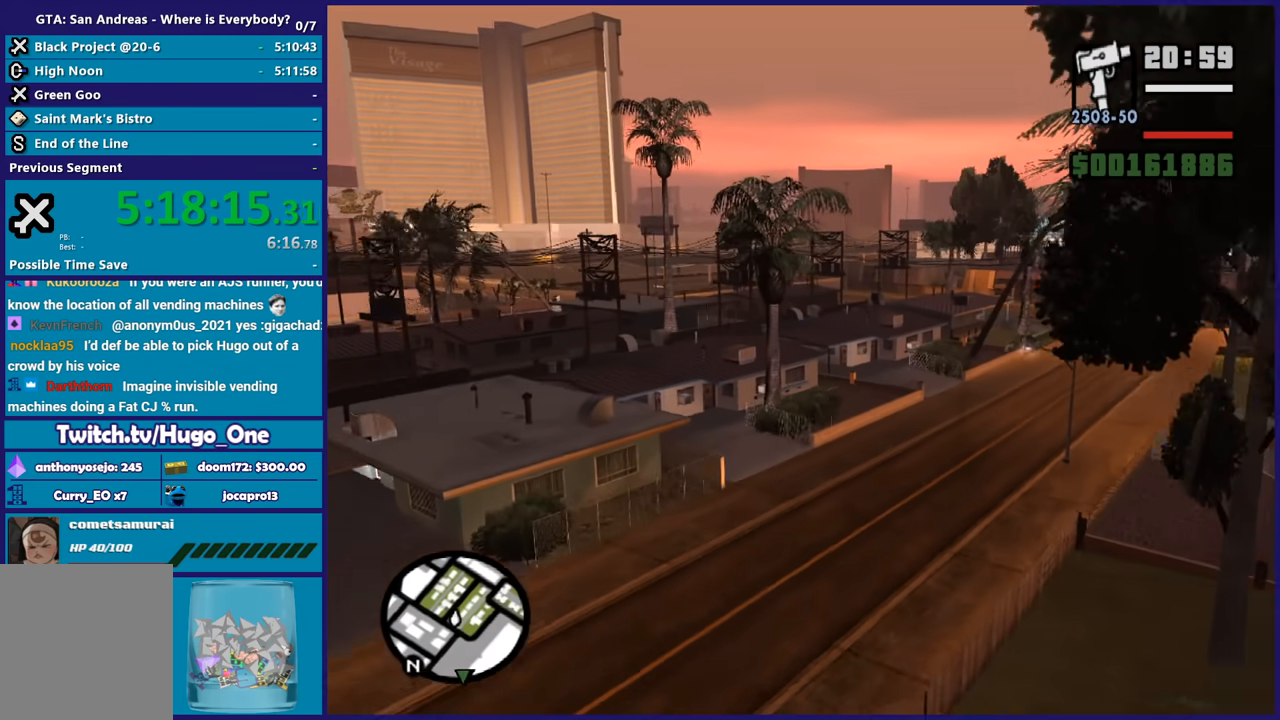
{"buttons": ["A"], "left_stick": "up", "right_stick": "center", "button_events": []}
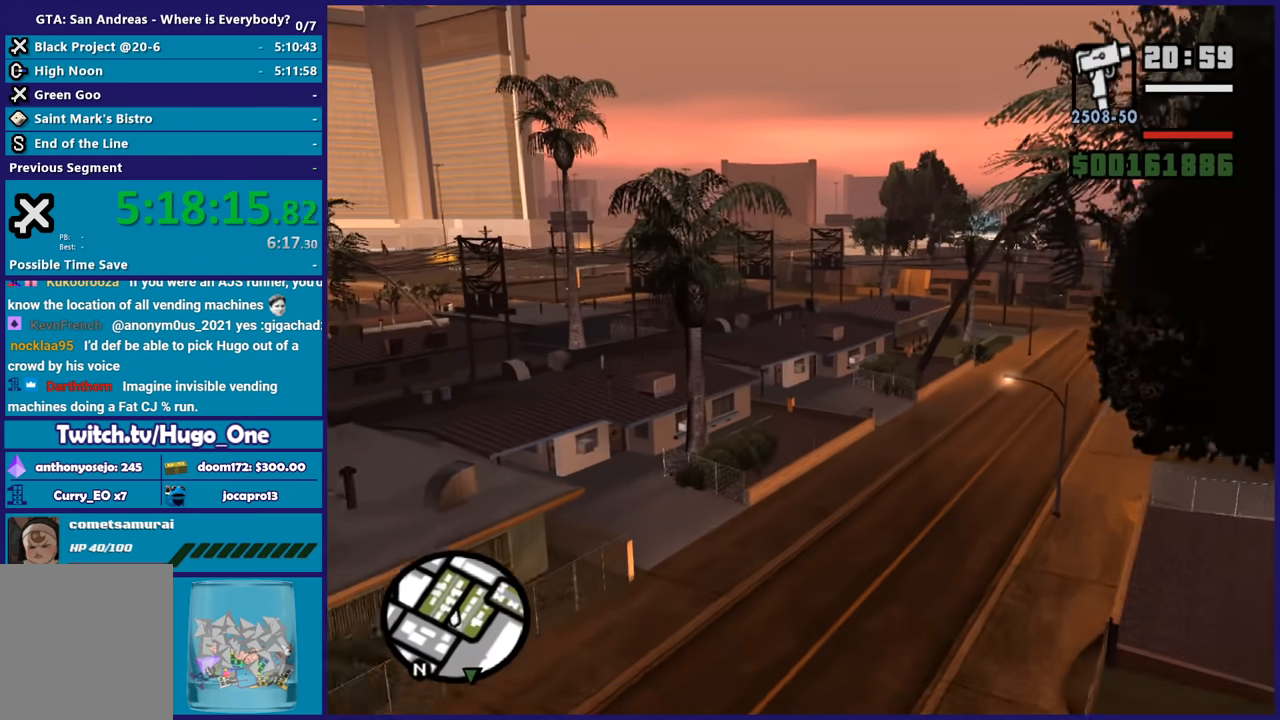
{"buttons": ["A"], "left_stick": "up", "right_stick": "center", "button_events": []}
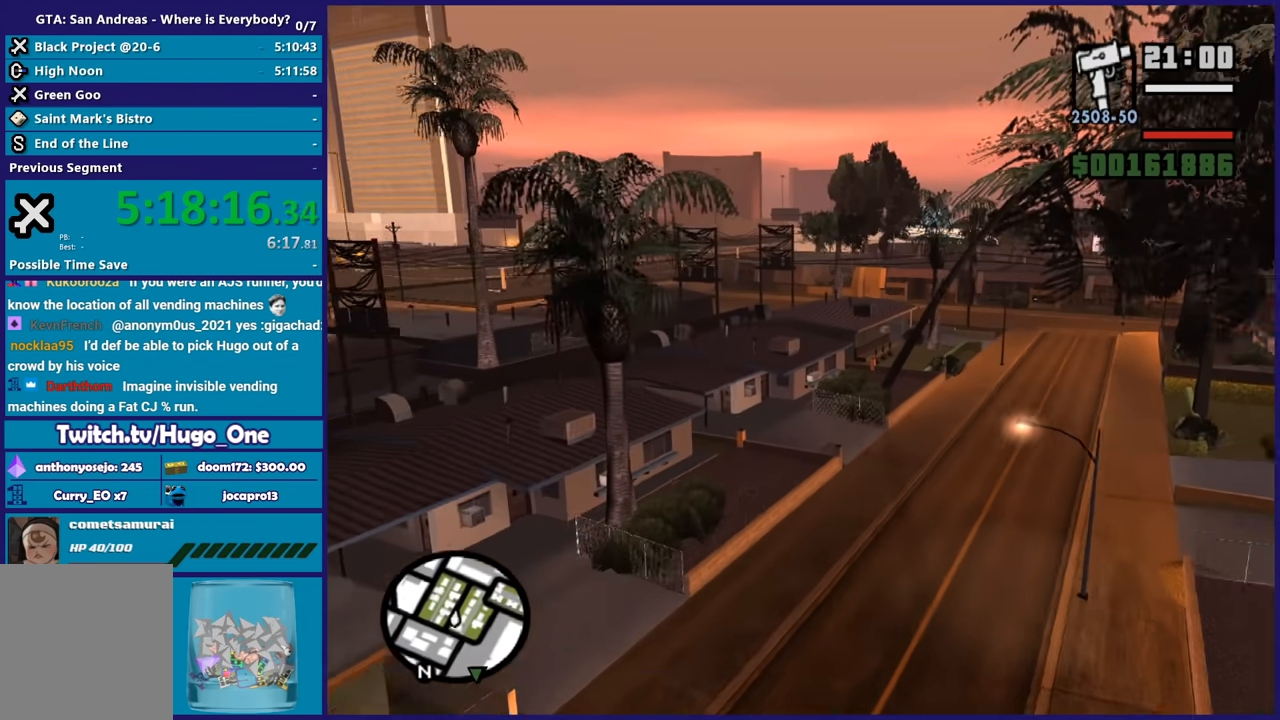
{"buttons": ["A"], "left_stick": "up", "right_stick": "center", "button_events": []}